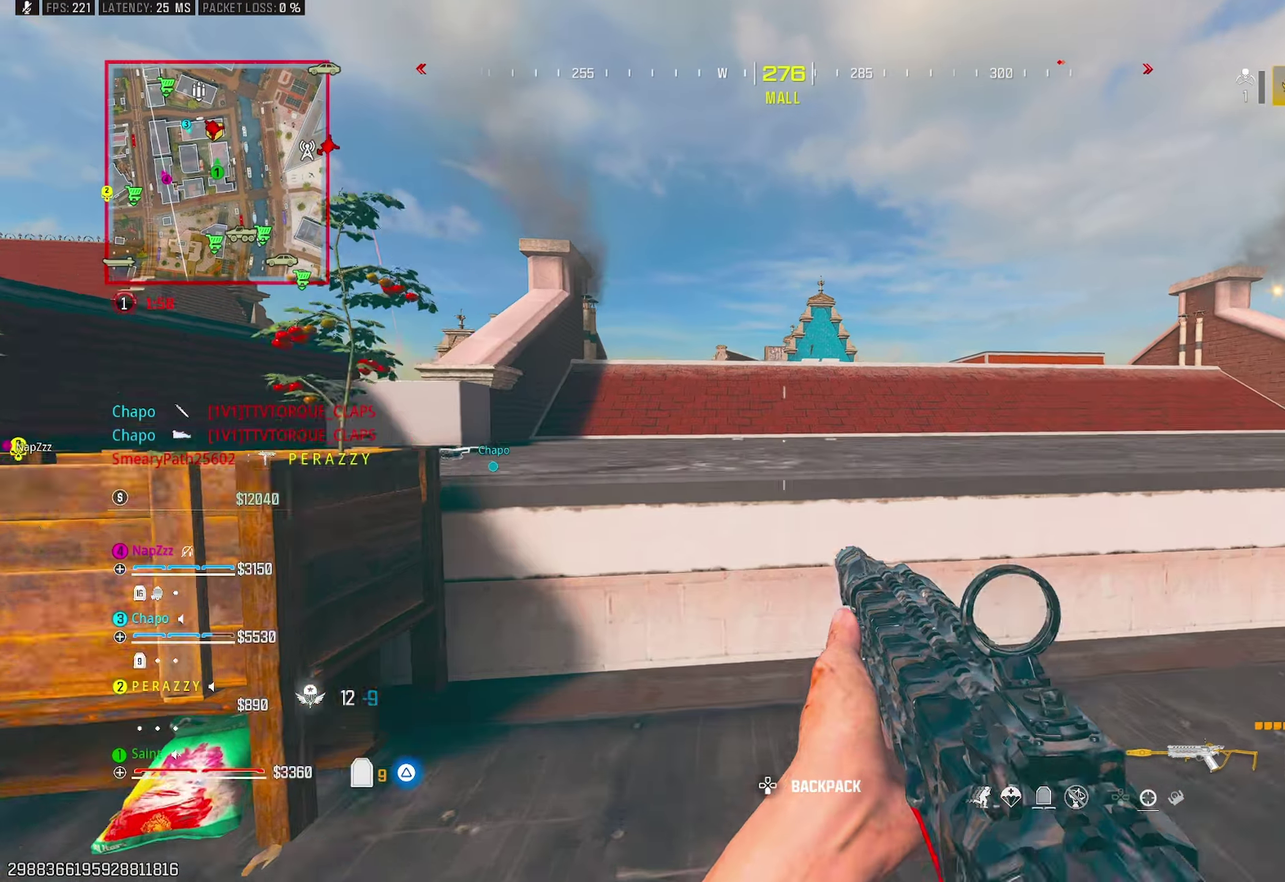
Gameplay with a controller (PlayStation layout); each line is a JSON object with the inputs held at the frame after it. "events" lists button and stick changes between this image and that frame as [ms after this image, input, new state], when the widget could be followed in between.
{"buttons": [], "left_stick": "up-left", "right_stick": "center", "events": [[33, "left_stick", "up-right"], [117, "left_stick", "up"], [150, "CROSS", "down"], [150, "right_stick", "left"], [233, "right_stick", "center"], [283, "CROSS", "up"], [300, "left_stick", "up-left"]]}
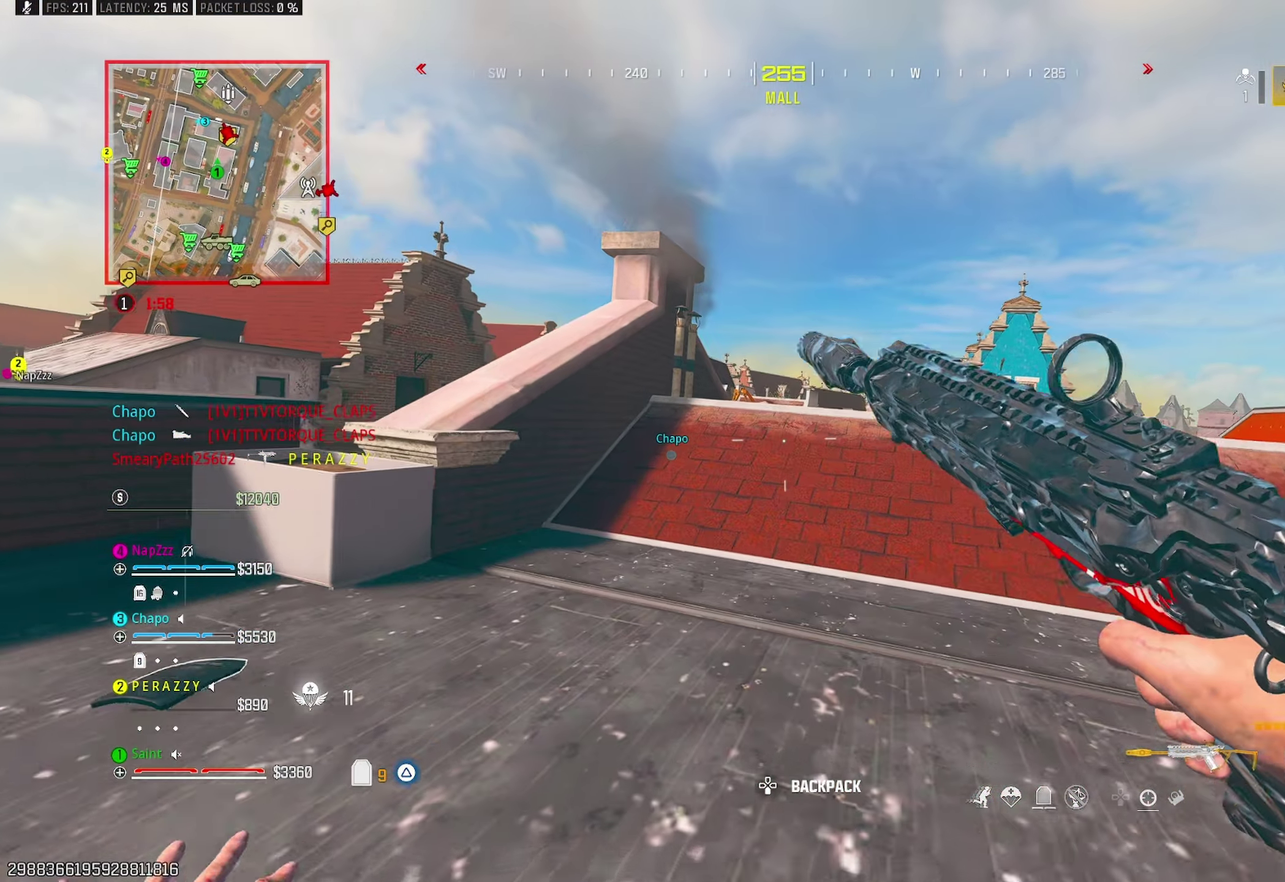
{"buttons": ["L1"], "left_stick": "up-left", "right_stick": "center"}
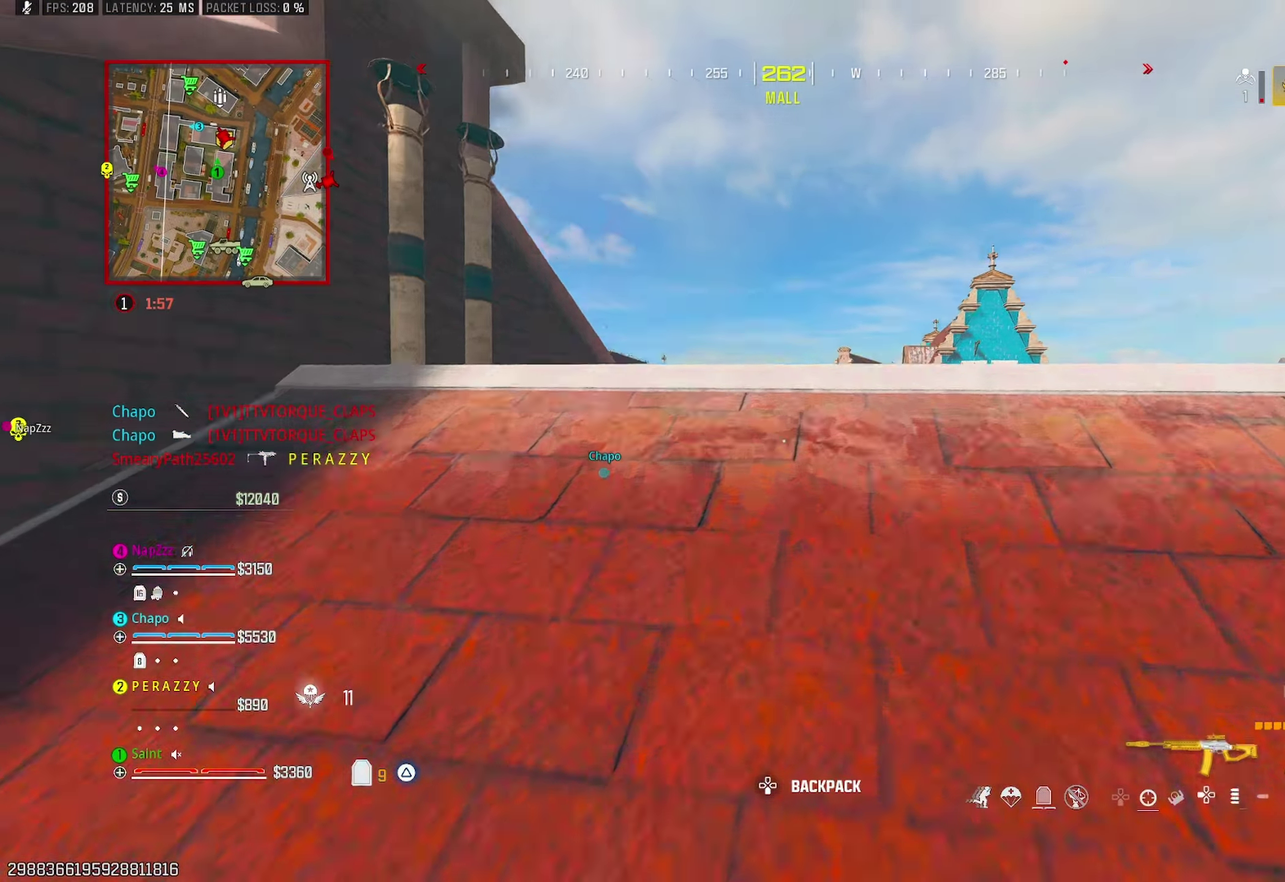
{"buttons": ["L1"], "left_stick": "right", "right_stick": "up-left", "events": [[17, "left_stick", "left"], [150, "left_stick", "down-left"], [233, "left_stick", "down"], [300, "left_stick", "down-right"], [350, "right_stick", "left"], [417, "left_stick", "right"], [467, "right_stick", "up-left"]]}
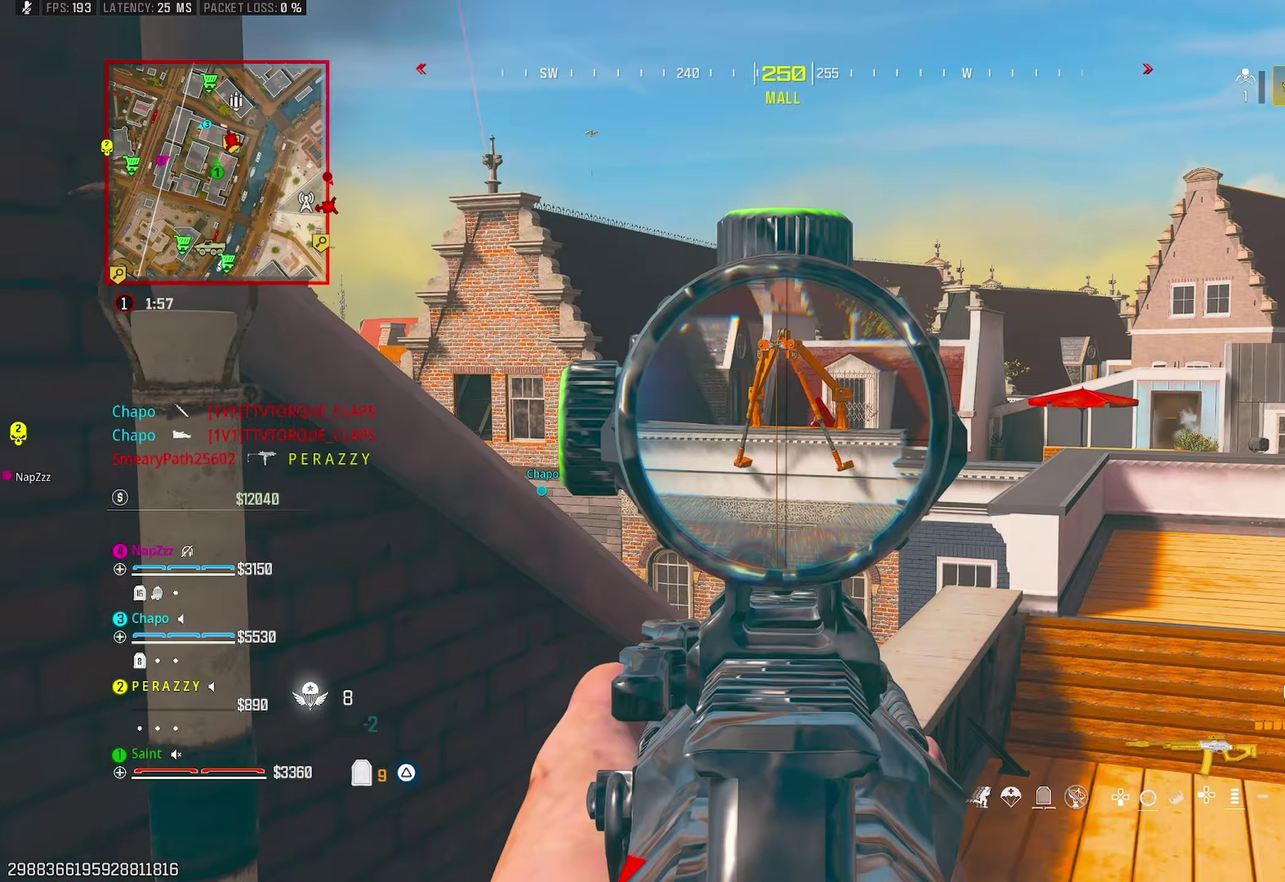
{"buttons": ["L1", "R1"], "left_stick": "down-right", "right_stick": "center", "events": [[33, "right_stick", "center"], [250, "left_stick", "down-right"], [350, "left_stick", "down"], [417, "R1", "down"], [417, "right_stick", "up-left"], [483, "right_stick", "center"], [500, "left_stick", "down-right"]]}
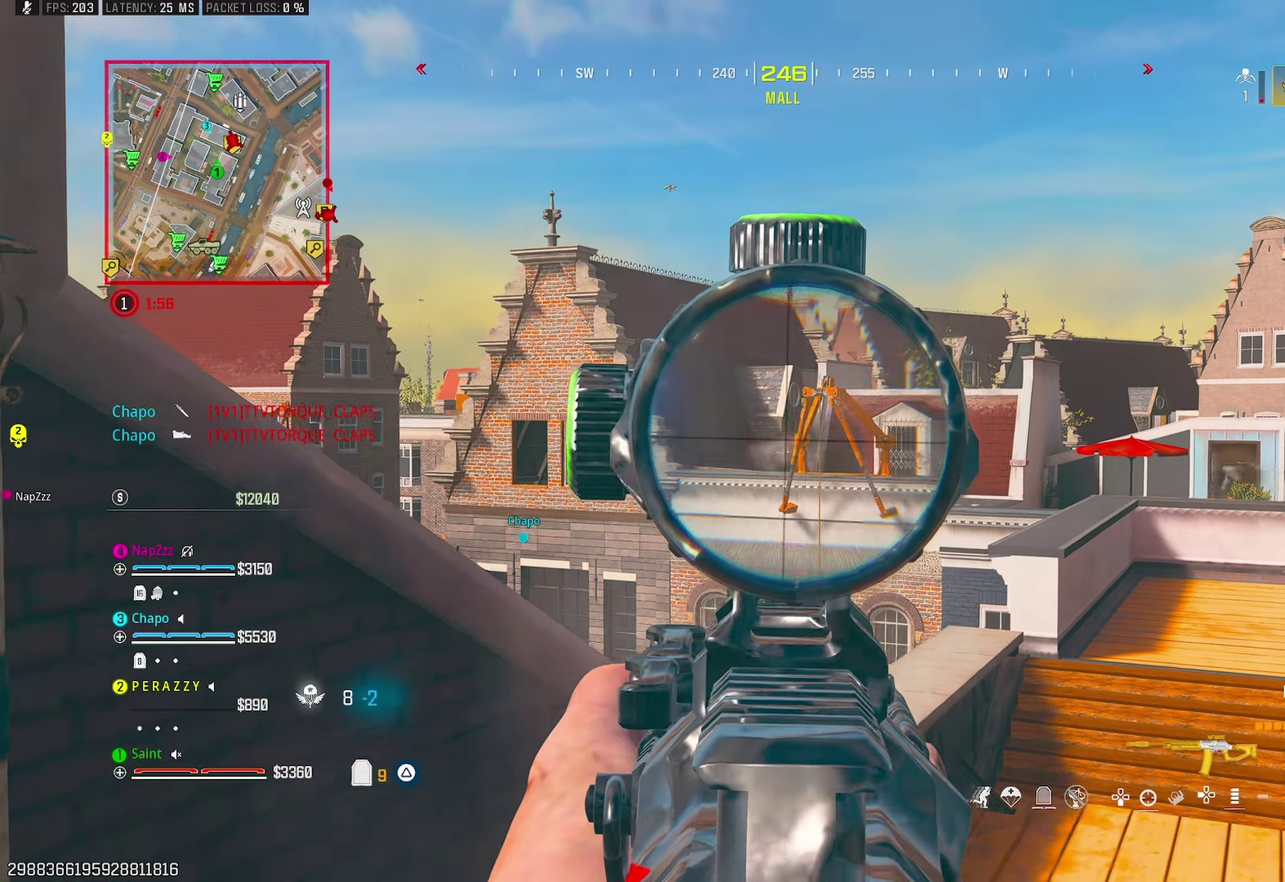
{"buttons": ["L1"], "left_stick": "left", "right_stick": "center", "events": [[83, "left_stick", "right"], [233, "left_stick", "up-left"], [267, "right_stick", "right"], [283, "R1", "up"], [333, "left_stick", "left"], [433, "right_stick", "down-right"], [500, "right_stick", "center"]]}
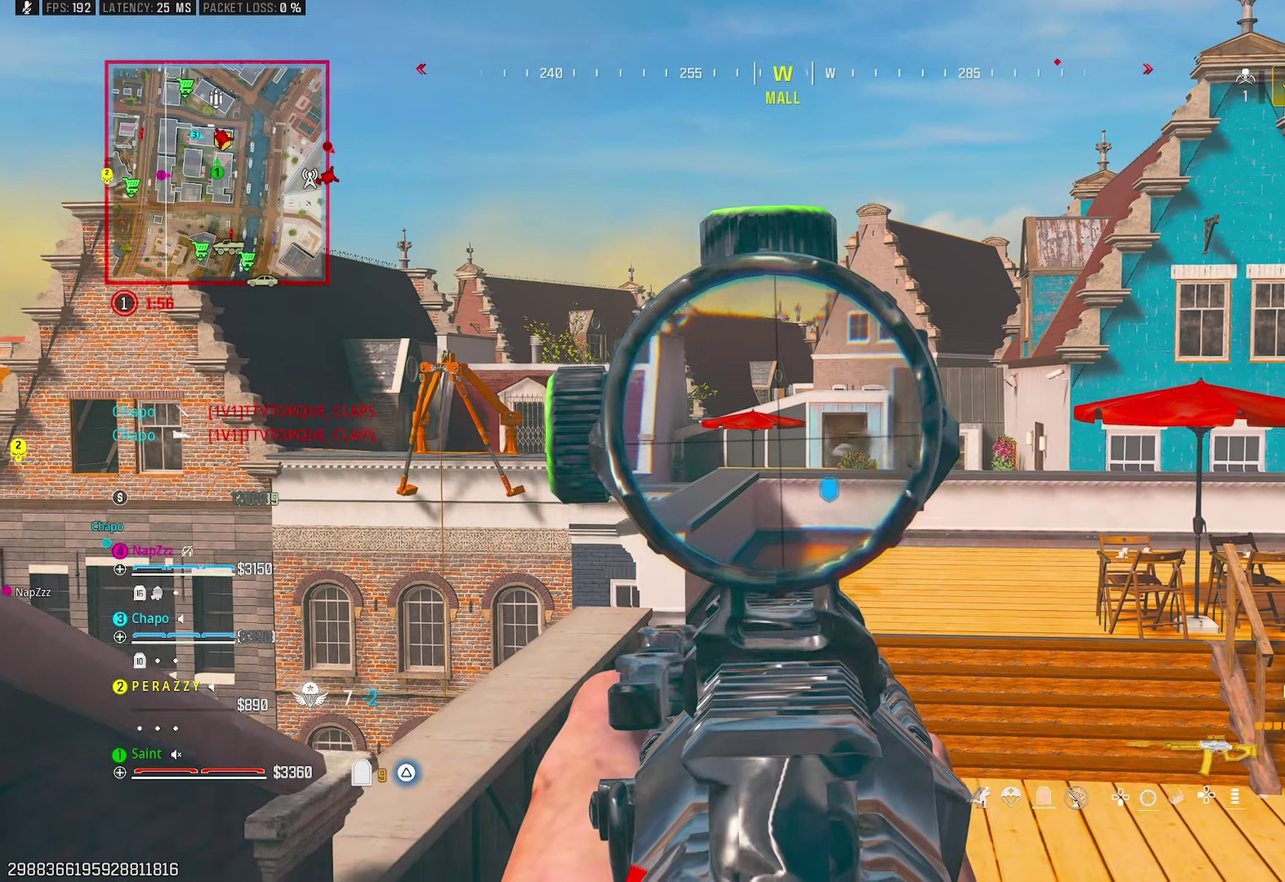
{"buttons": ["L1"], "left_stick": "left", "right_stick": "center", "events": []}
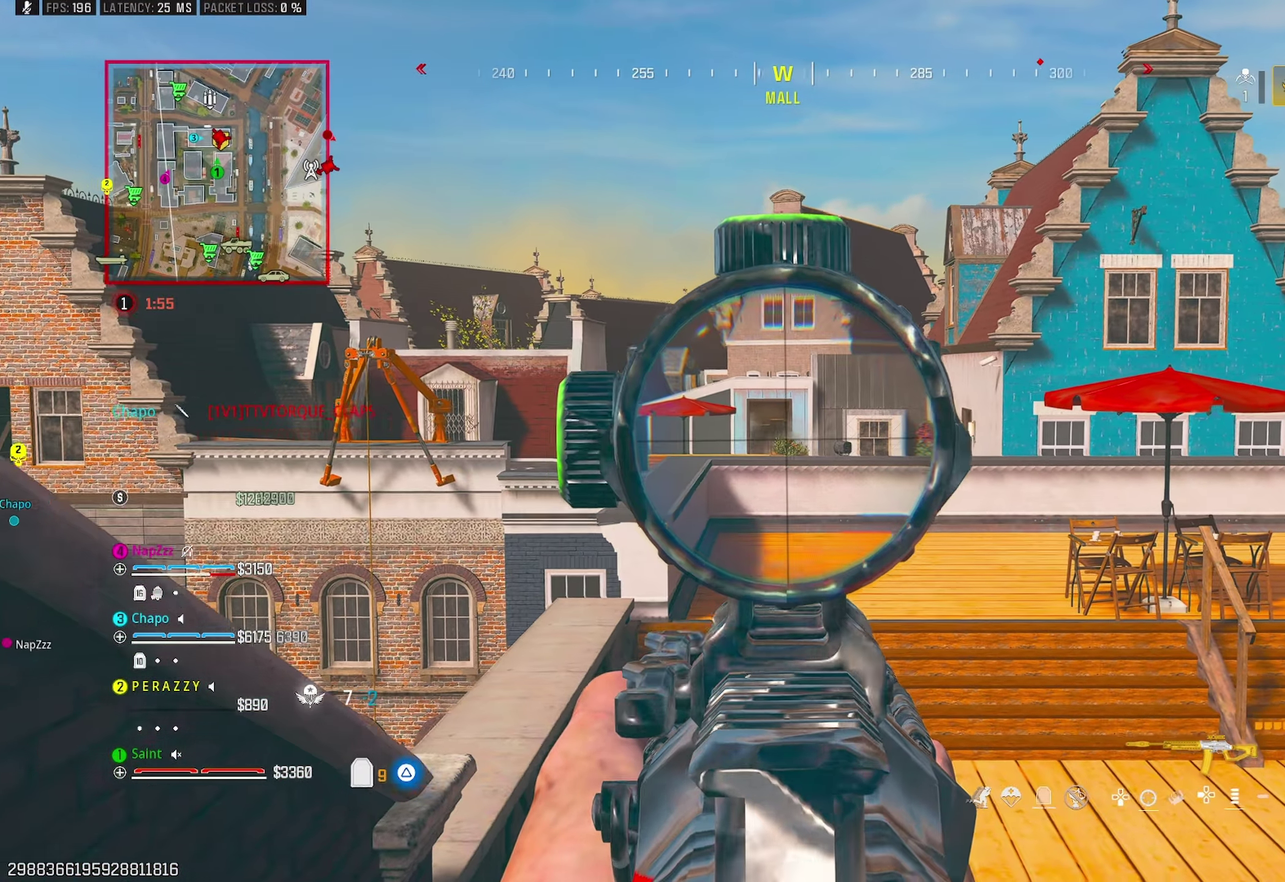
{"buttons": ["L1"], "left_stick": "left", "right_stick": "center", "events": [[267, "left_stick", "down-left"], [433, "left_stick", "left"]]}
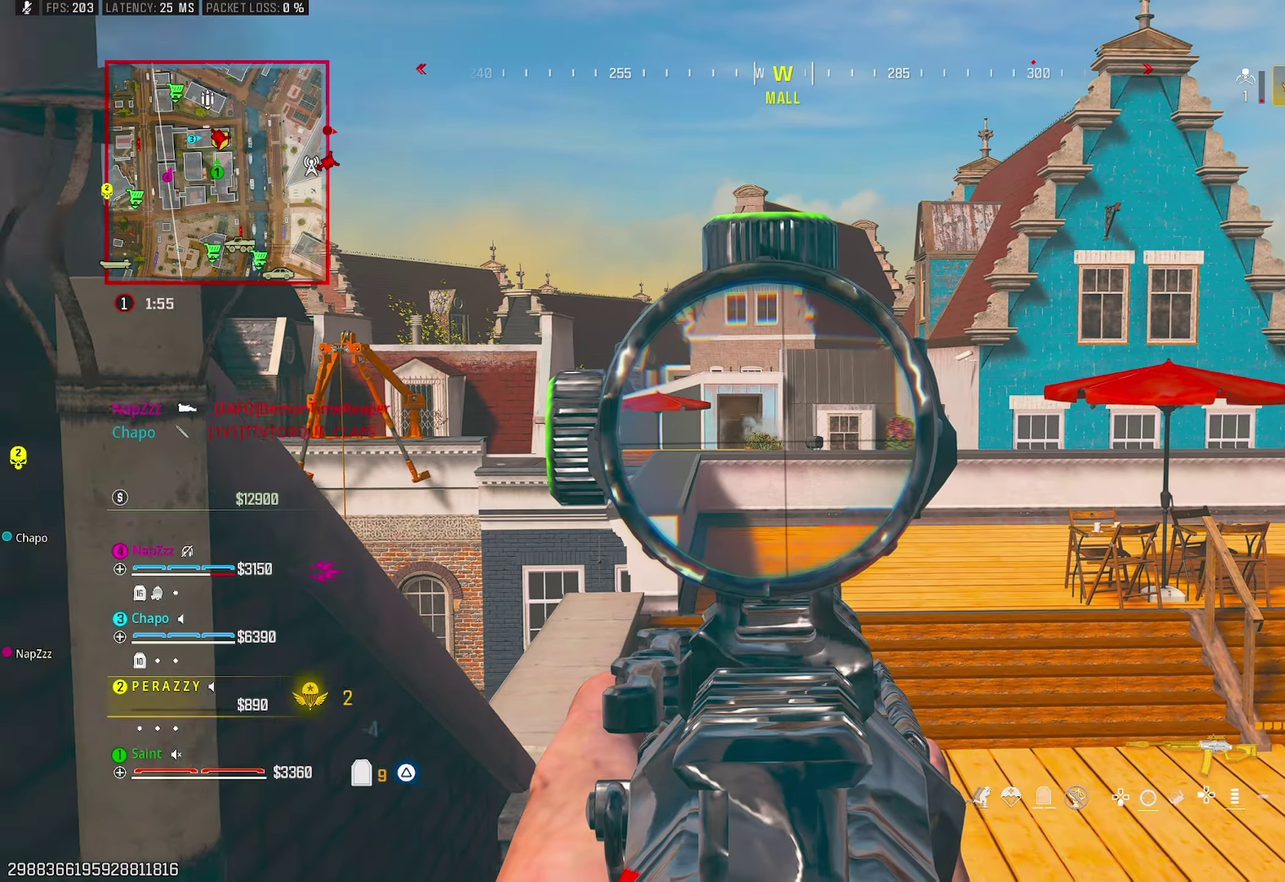
{"buttons": ["L1"], "left_stick": "down-right", "right_stick": "left", "events": [[117, "left_stick", "up-left"], [167, "right_stick", "left"], [200, "left_stick", "up-right"], [250, "left_stick", "right"], [483, "left_stick", "down-right"]]}
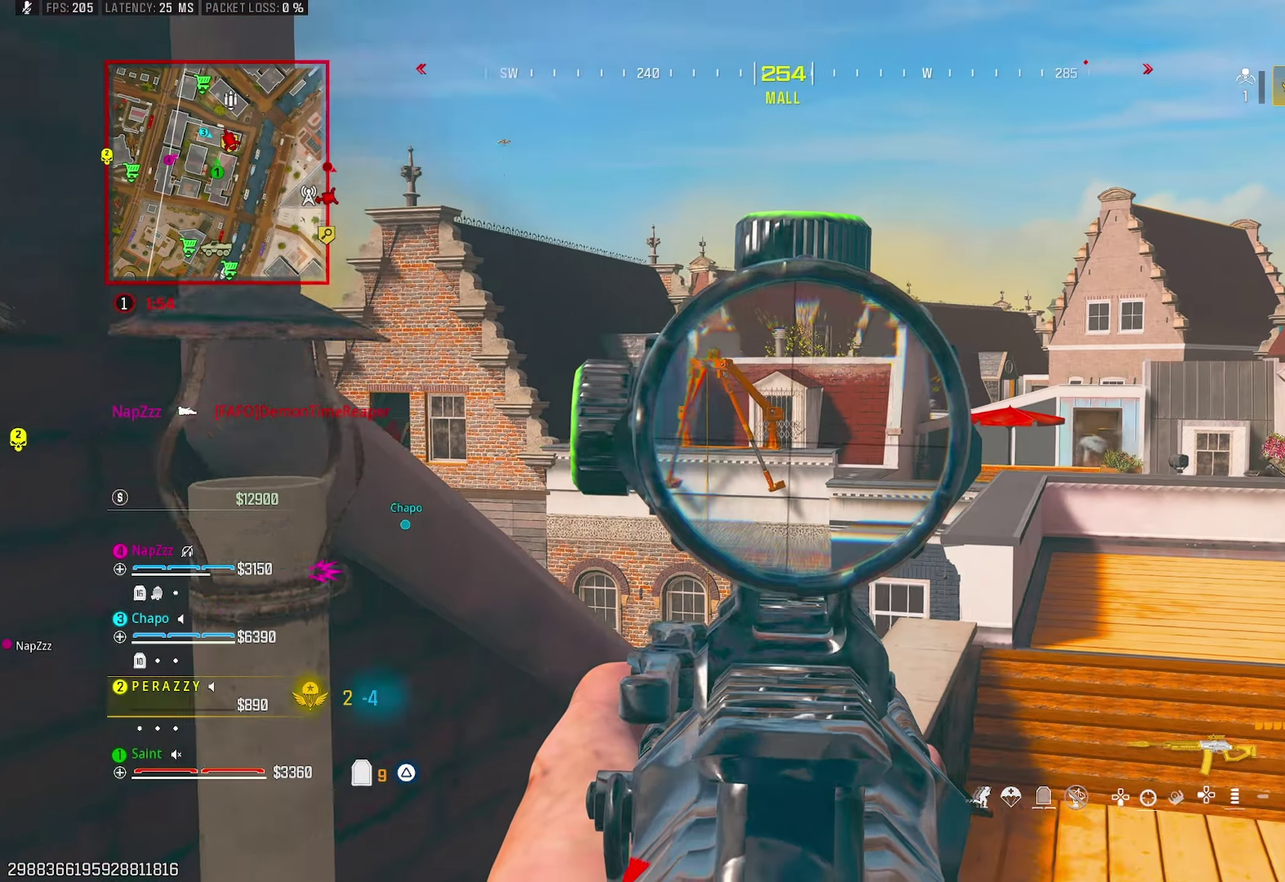
{"buttons": ["L1"], "left_stick": "left", "right_stick": "center", "events": [[33, "left_stick", "down"], [100, "right_stick", "center"], [200, "left_stick", "down-right"], [200, "right_stick", "right"], [250, "left_stick", "right"], [300, "left_stick", "up-right"], [383, "left_stick", "up-left"], [400, "right_stick", "center"], [433, "left_stick", "left"]]}
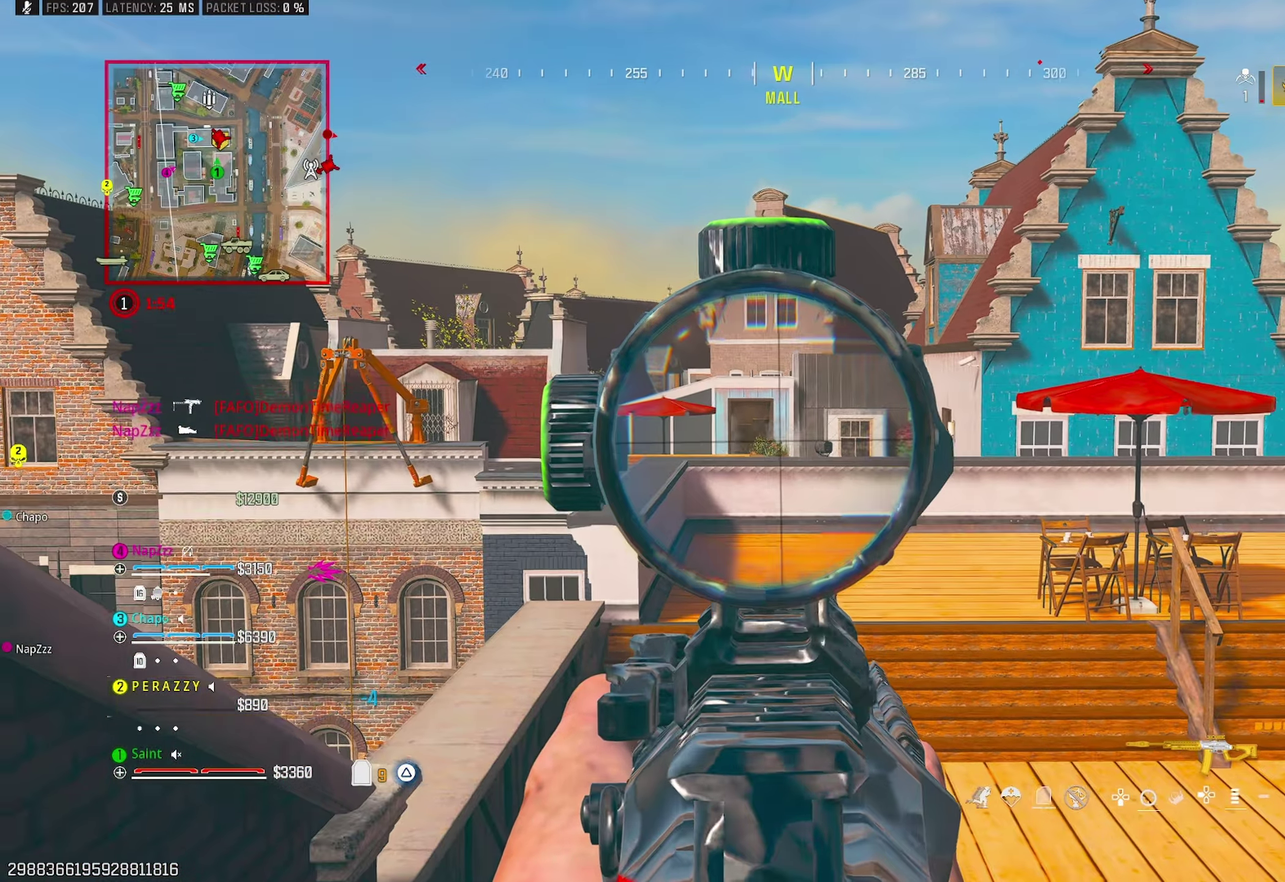
{"buttons": ["L1", "R1"], "left_stick": "right", "right_stick": "down-left", "events": [[117, "right_stick", "left"], [183, "left_stick", "up-left"], [200, "right_stick", "center"], [333, "R1", "down"], [333, "right_stick", "left"], [433, "left_stick", "center"], [450, "right_stick", "down-left"], [500, "left_stick", "right"]]}
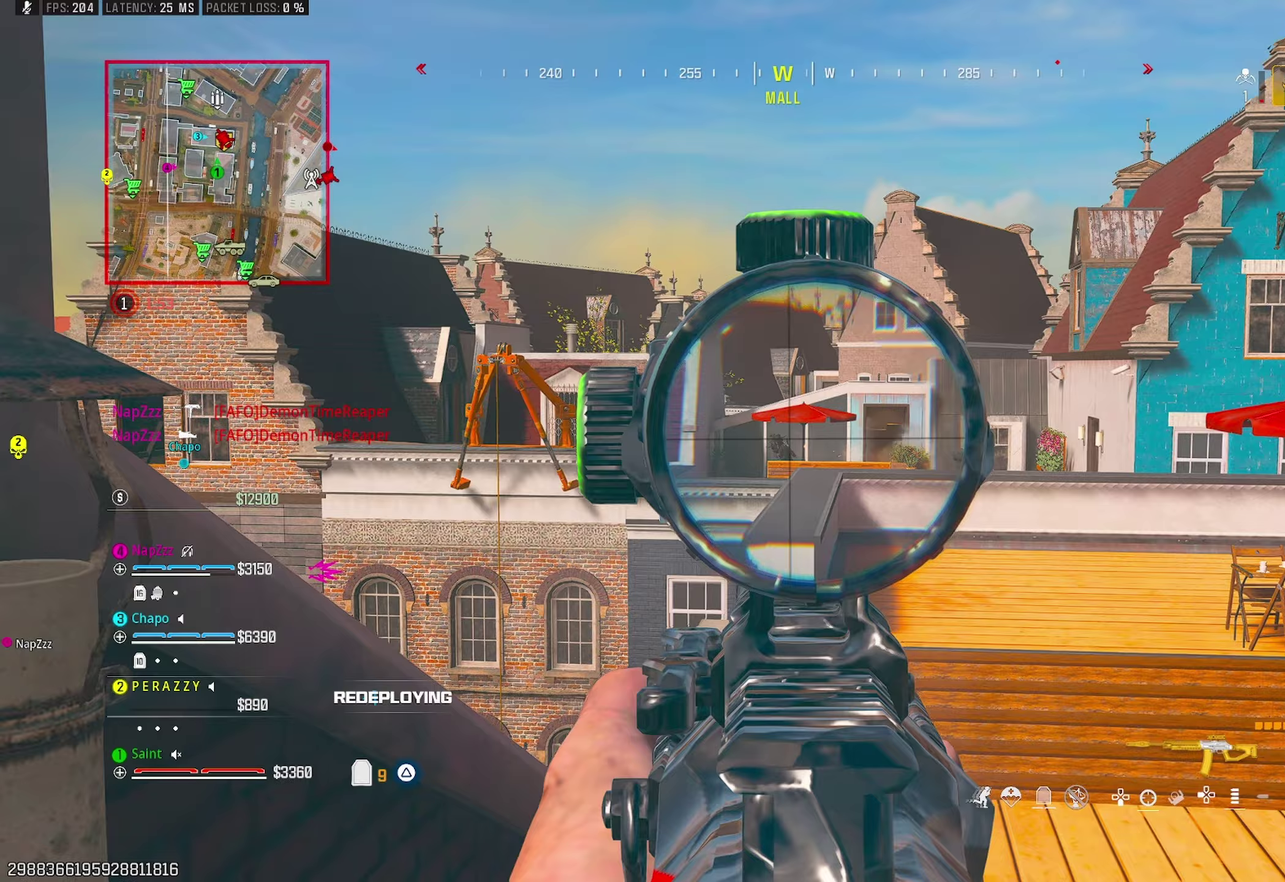
{"buttons": ["L1", "R1"], "left_stick": "center", "right_stick": "center", "events": [[83, "right_stick", "center"], [117, "left_stick", "up-right"], [250, "left_stick", "center"], [367, "DPAD_UP", "down"], [417, "right_stick", "left"], [467, "DPAD_UP", "up"], [483, "right_stick", "center"]]}
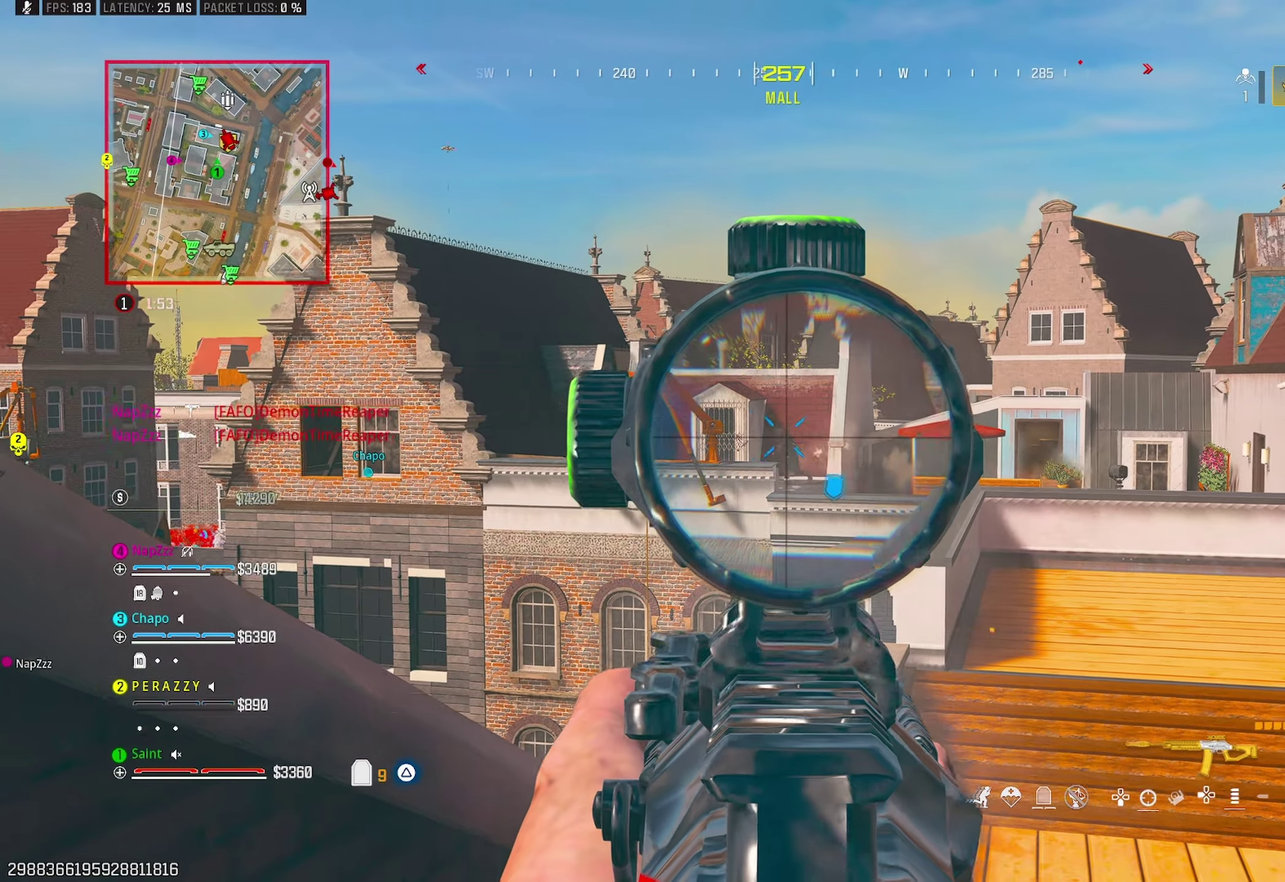
{"buttons": ["L1", "R1"], "left_stick": "center", "right_stick": "left", "events": [[117, "right_stick", "down-left"], [183, "right_stick", "center"], [500, "right_stick", "left"]]}
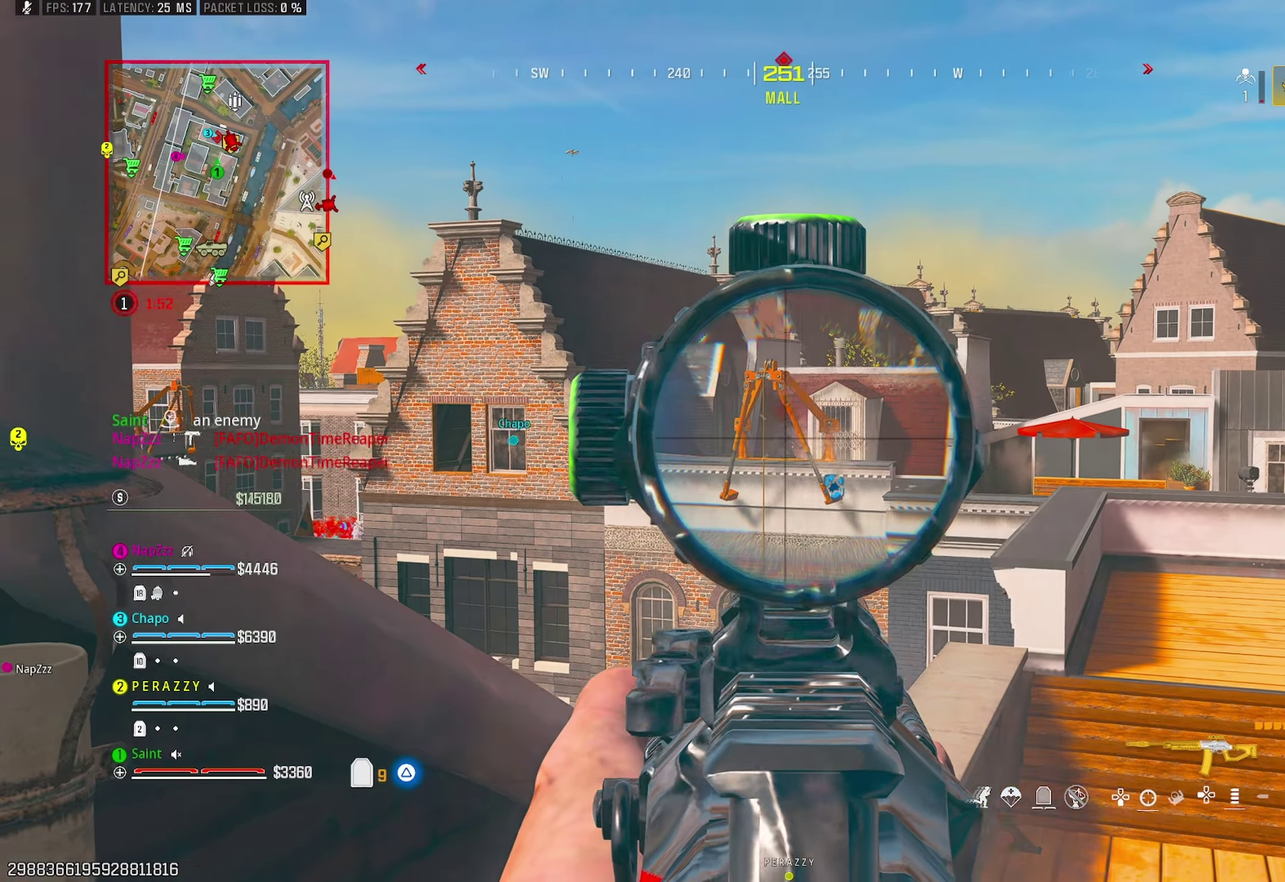
{"buttons": ["L1", "R1"], "left_stick": "left", "right_stick": "center", "events": [[67, "right_stick", "center"], [100, "left_stick", "left"], [167, "left_stick", "center"], [350, "right_stick", "down-left"], [367, "left_stick", "left"], [400, "right_stick", "center"]]}
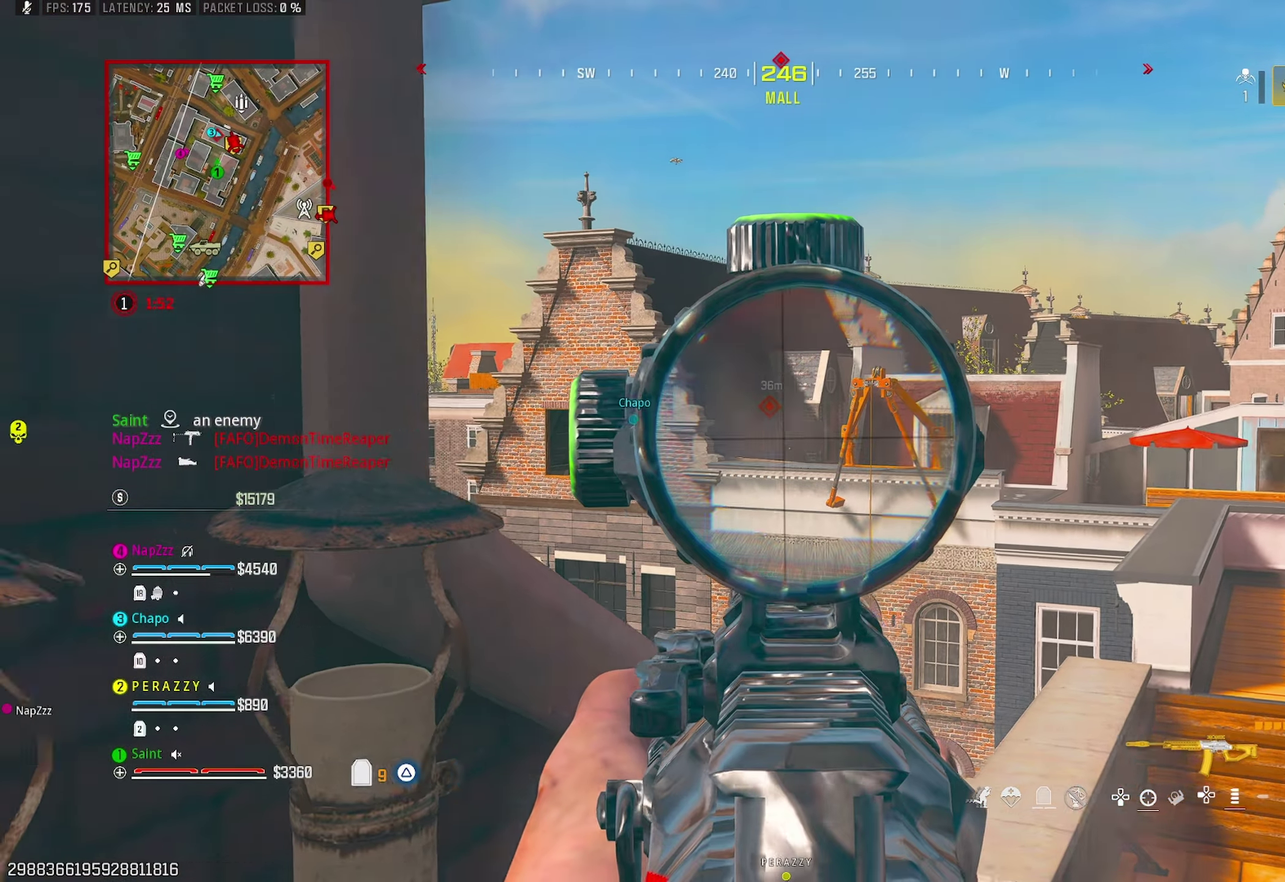
{"buttons": ["L1", "R1"], "left_stick": "center", "right_stick": "left", "events": [[33, "right_stick", "left"], [83, "left_stick", "center"], [83, "right_stick", "center"], [133, "left_stick", "right"], [217, "right_stick", "left"], [433, "left_stick", "center"]]}
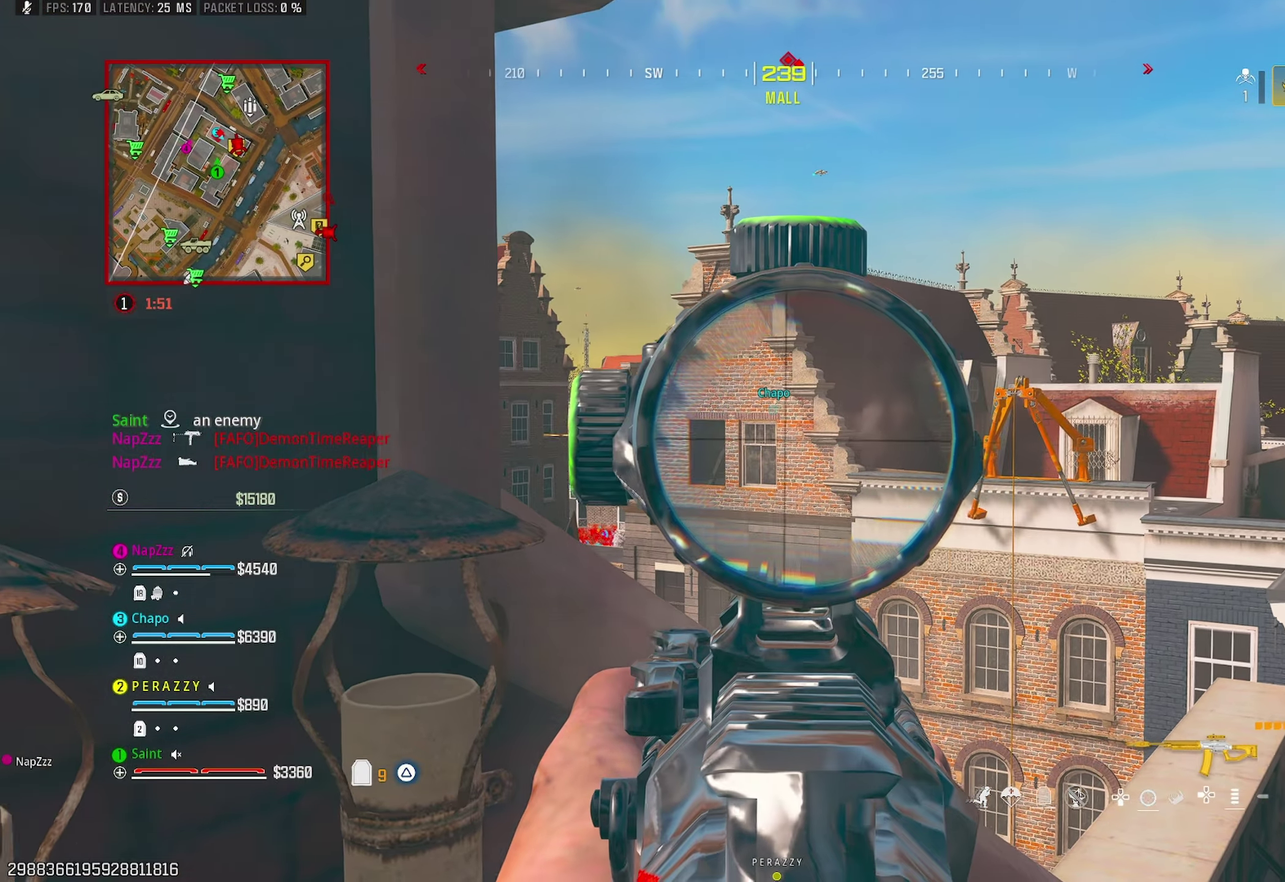
{"buttons": ["L1", "R1"], "left_stick": "center", "right_stick": "center", "events": [[33, "right_stick", "center"], [150, "left_stick", "left"], [200, "left_stick", "center"]]}
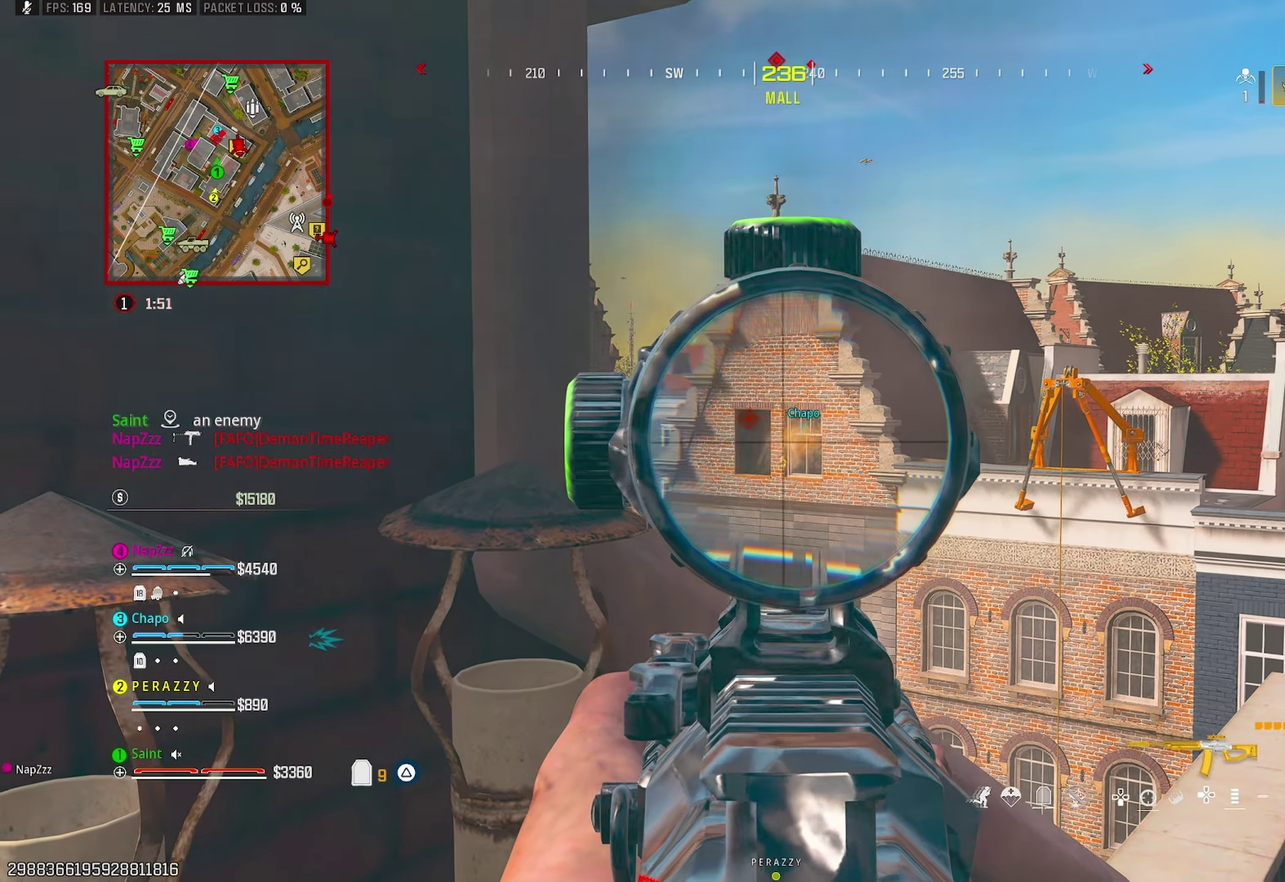
{"buttons": ["L1", "R1"], "left_stick": "left", "right_stick": "center", "events": [[100, "right_stick", "down-left"], [183, "right_stick", "center"], [217, "left_stick", "right"], [283, "left_stick", "up-right"], [333, "left_stick", "up"], [417, "left_stick", "left"], [417, "right_stick", "down-left"], [483, "right_stick", "center"]]}